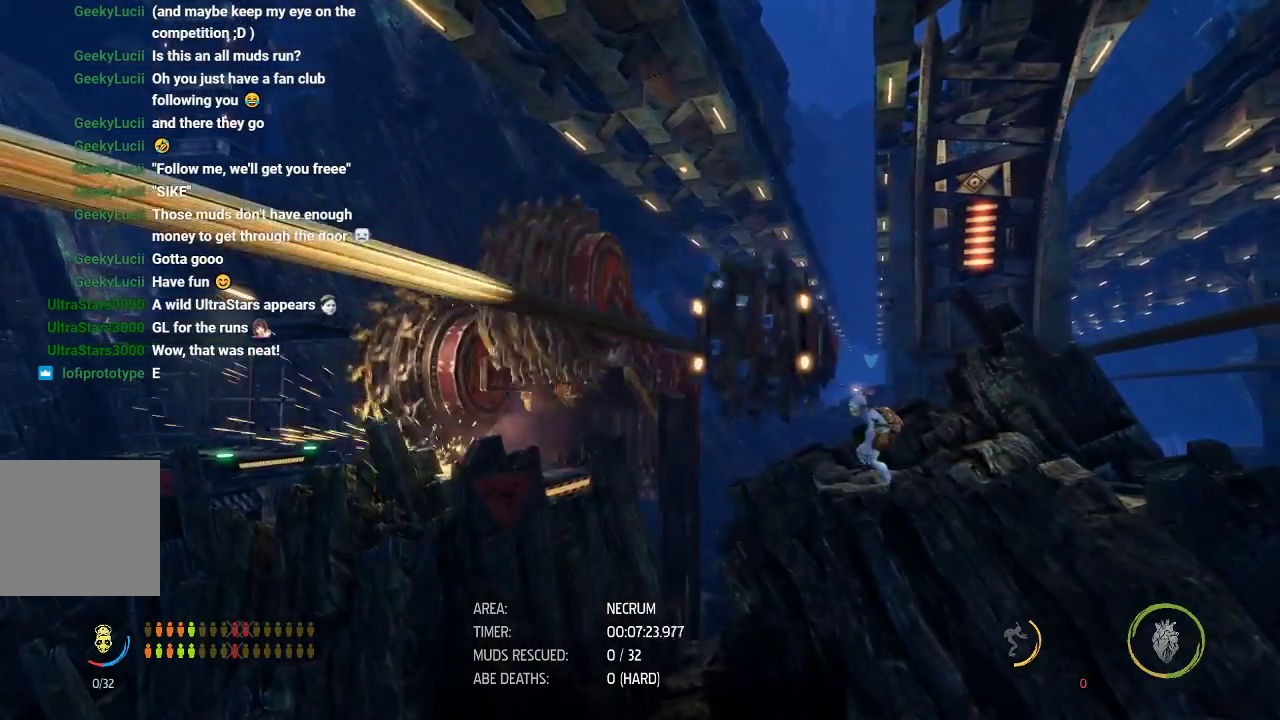
Gameplay with a controller (Xbox layout); each line is a JSON object with the inputs held at the frame after it. "events" lists button and stick changes between this image and that frame as [ms after this image, input, new state], when the widget could be followed in between. Not read: right_stick.
{"buttons": ["R1"], "left_stick": "left", "events": [[50, "left_stick", "left"]]}
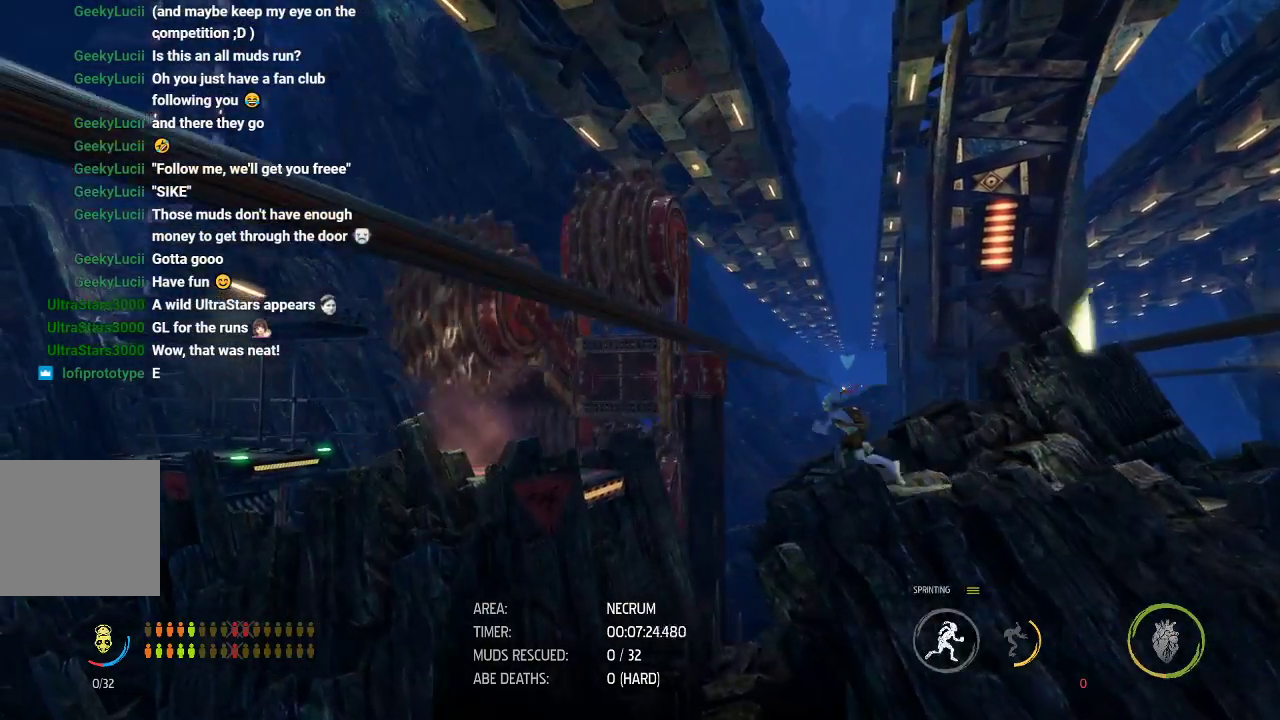
{"buttons": ["A", "R1"], "left_stick": "left", "events": [[17, "A", "down"]]}
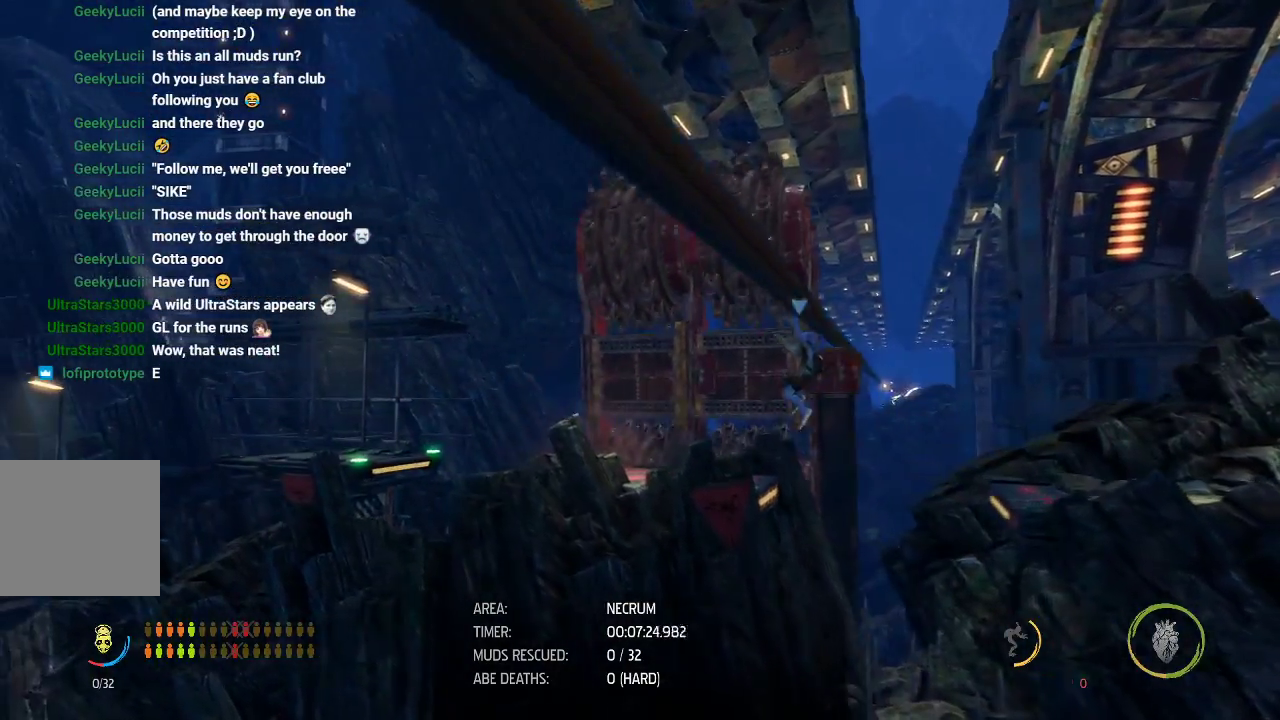
{"buttons": ["R1"], "left_stick": "left", "events": [[83, "A", "up"]]}
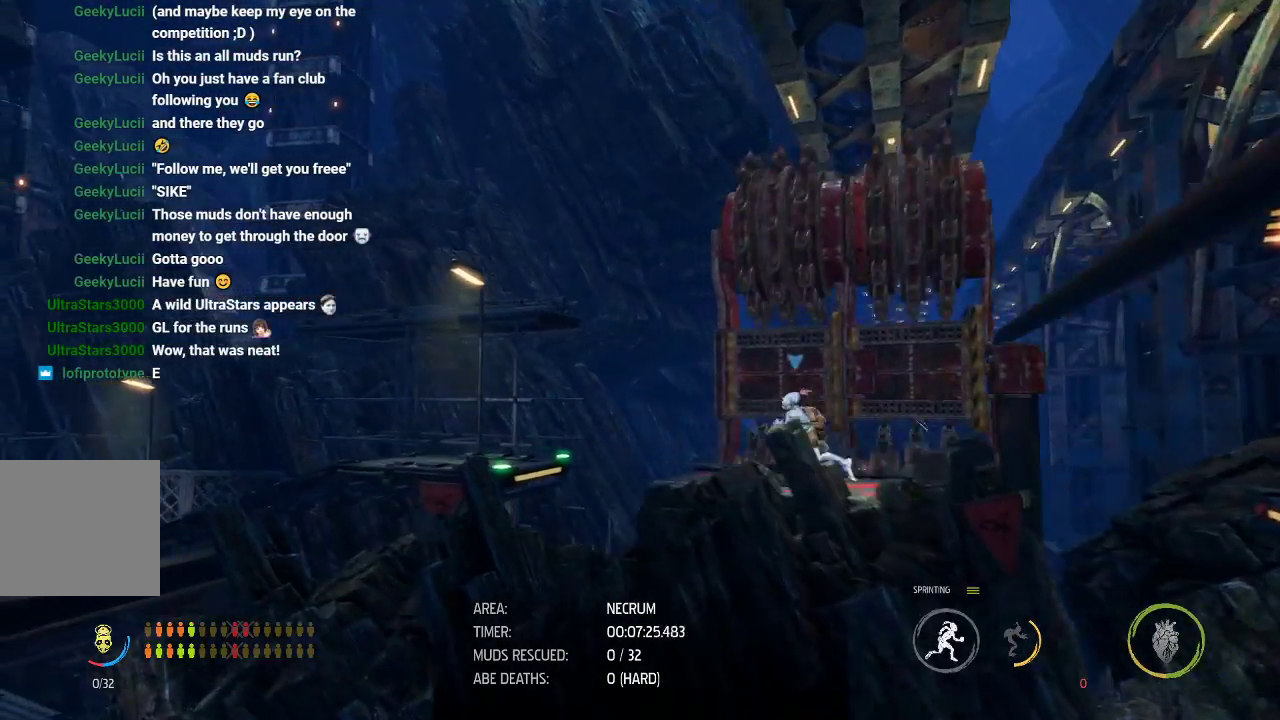
{"buttons": ["A", "R1"], "left_stick": "left", "events": [[267, "A", "down"]]}
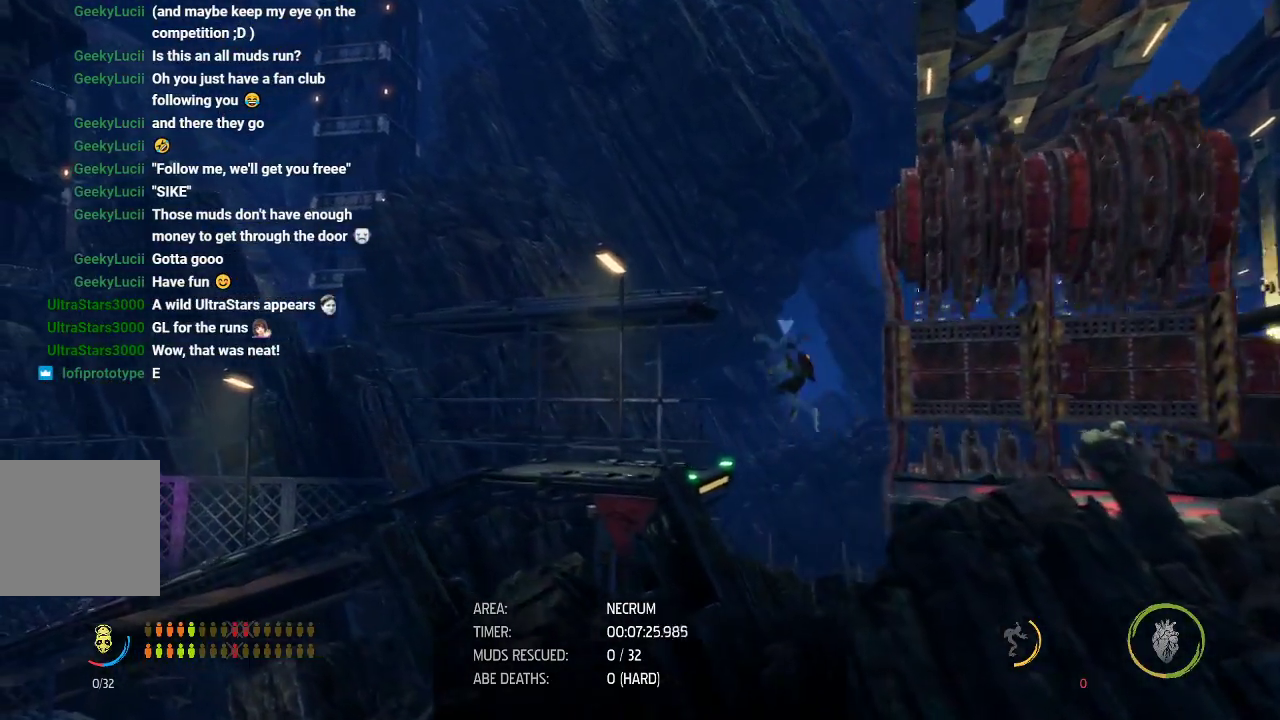
{"buttons": ["R1"], "left_stick": "left", "events": [[150, "A", "up"]]}
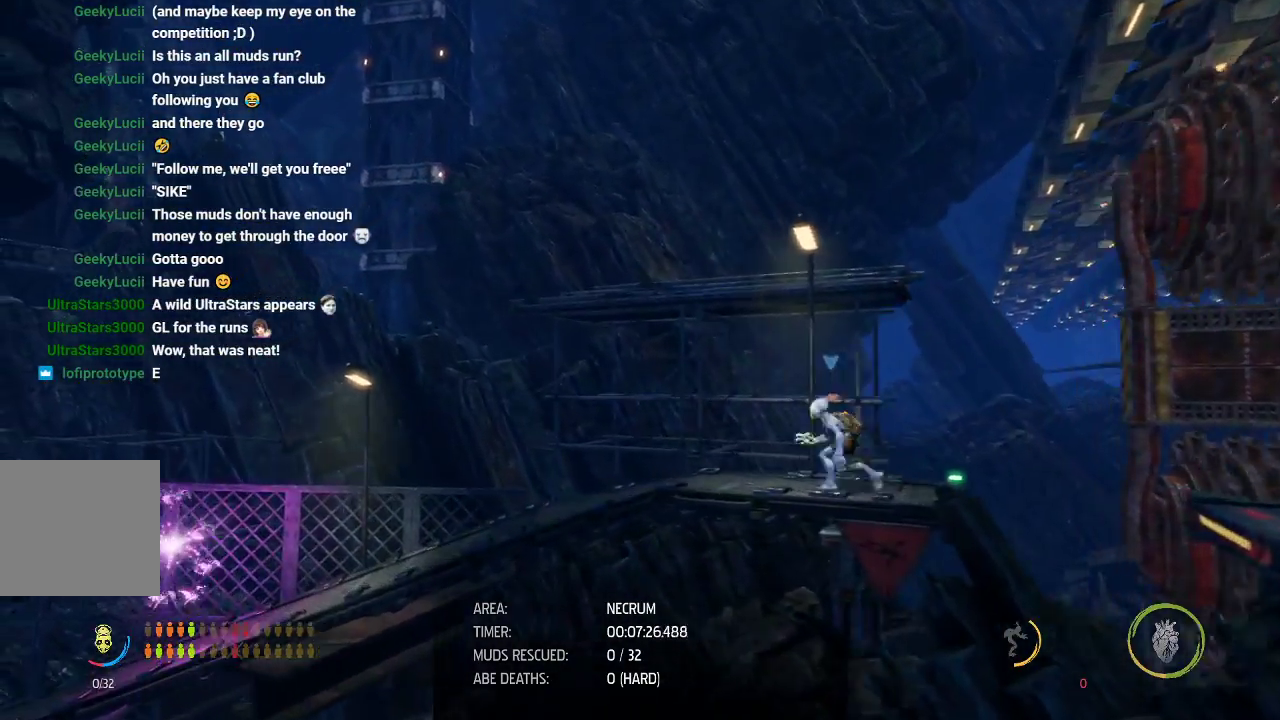
{"buttons": ["R1"], "left_stick": "left", "events": []}
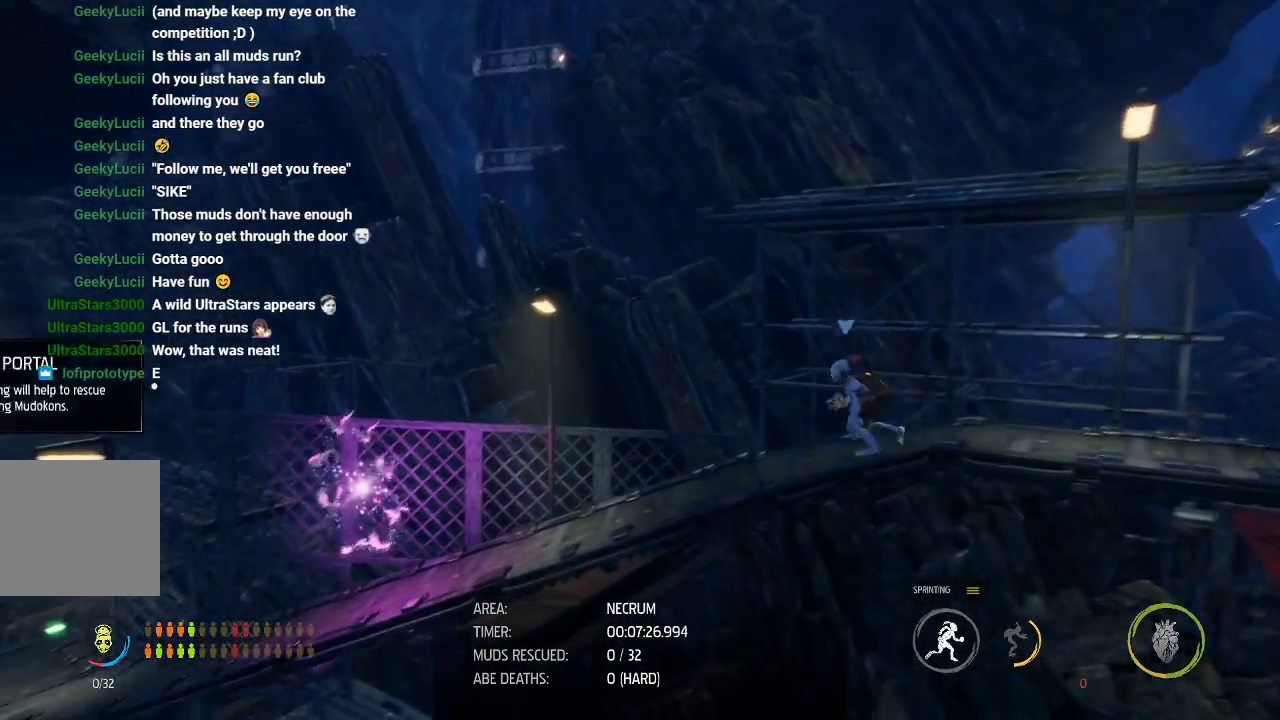
{"buttons": ["R1"], "left_stick": "left", "events": []}
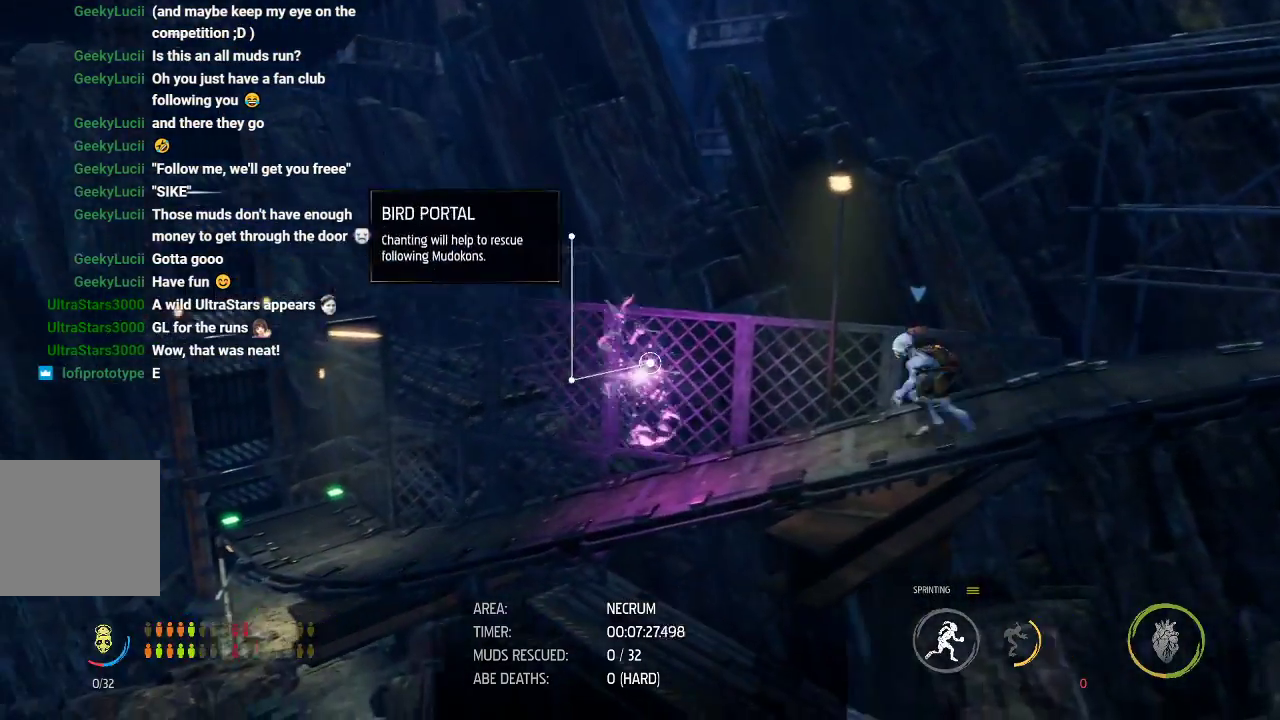
{"buttons": ["R1"], "left_stick": "left", "events": []}
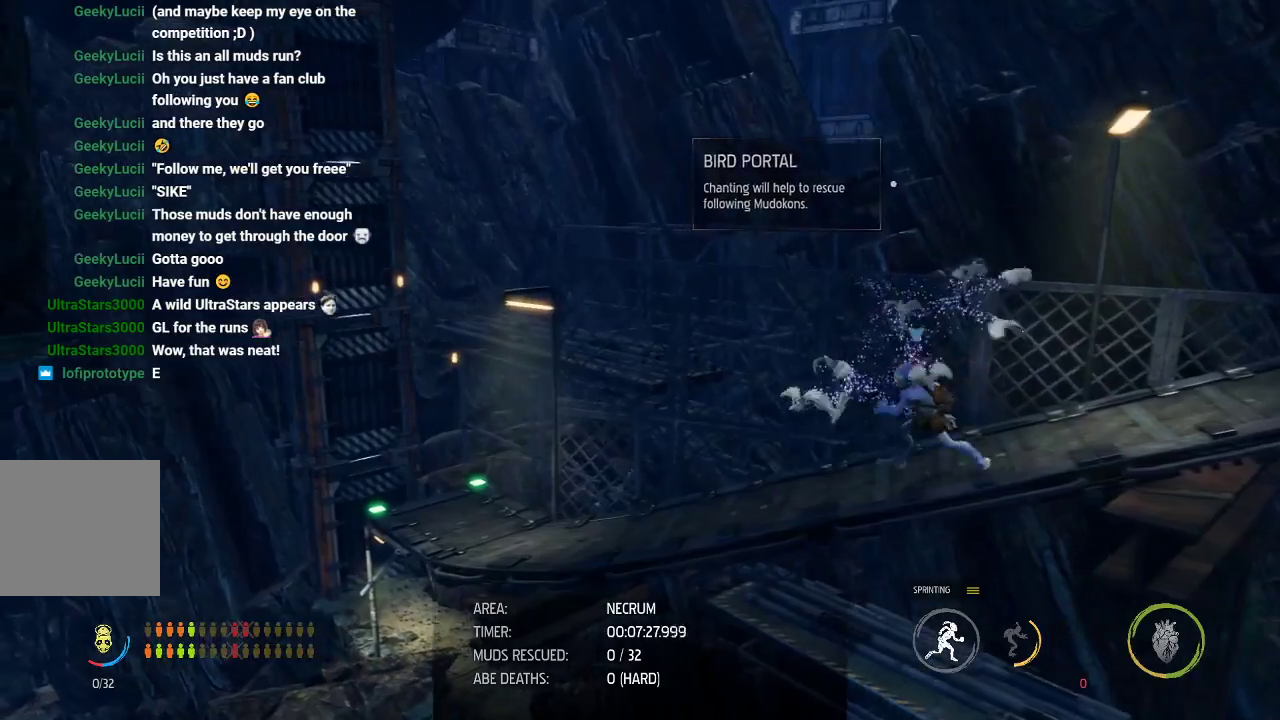
{"buttons": ["R1"], "left_stick": "left", "events": []}
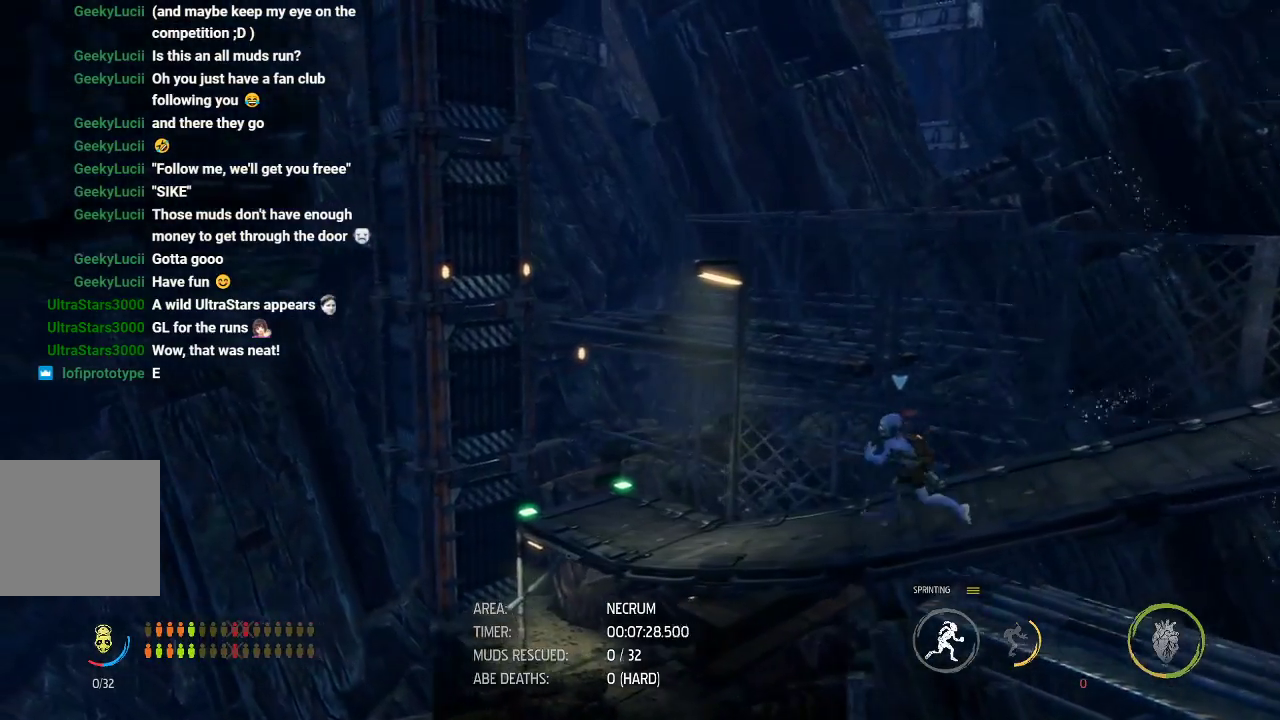
{"buttons": ["R1"], "left_stick": "left", "events": []}
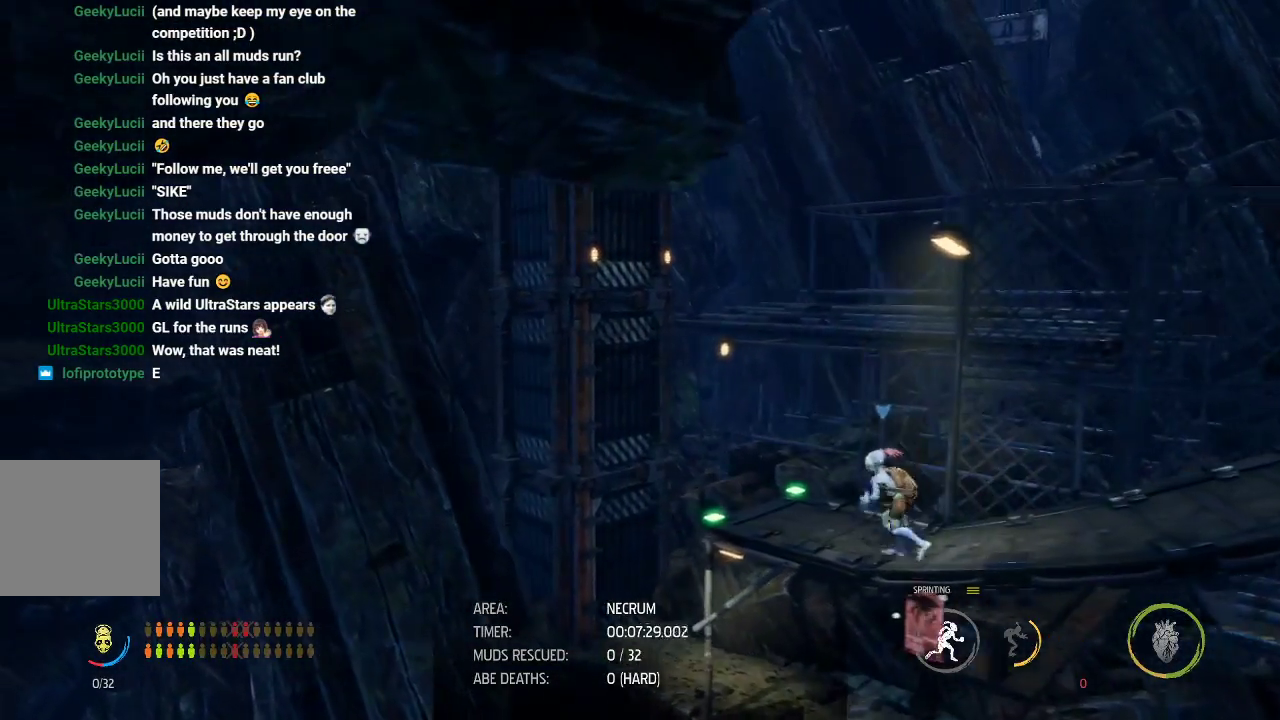
{"buttons": ["R1"], "left_stick": "up-left"}
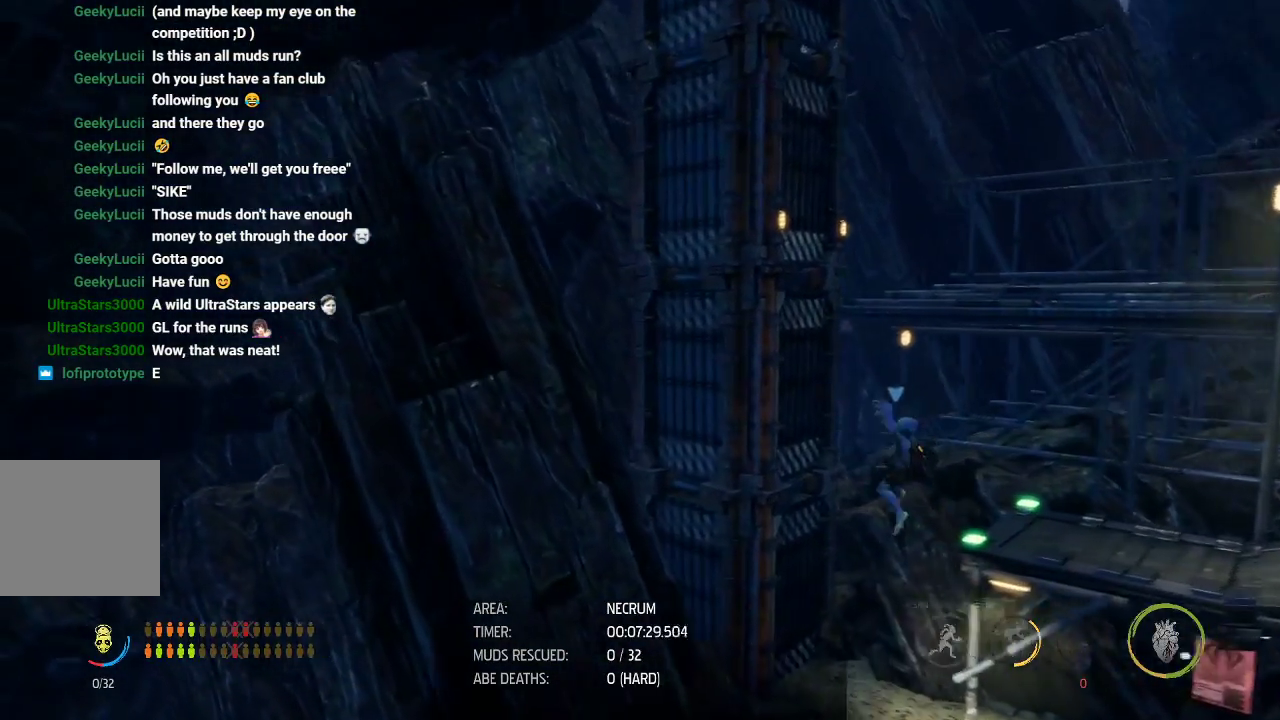
{"buttons": ["R1"], "left_stick": "right"}
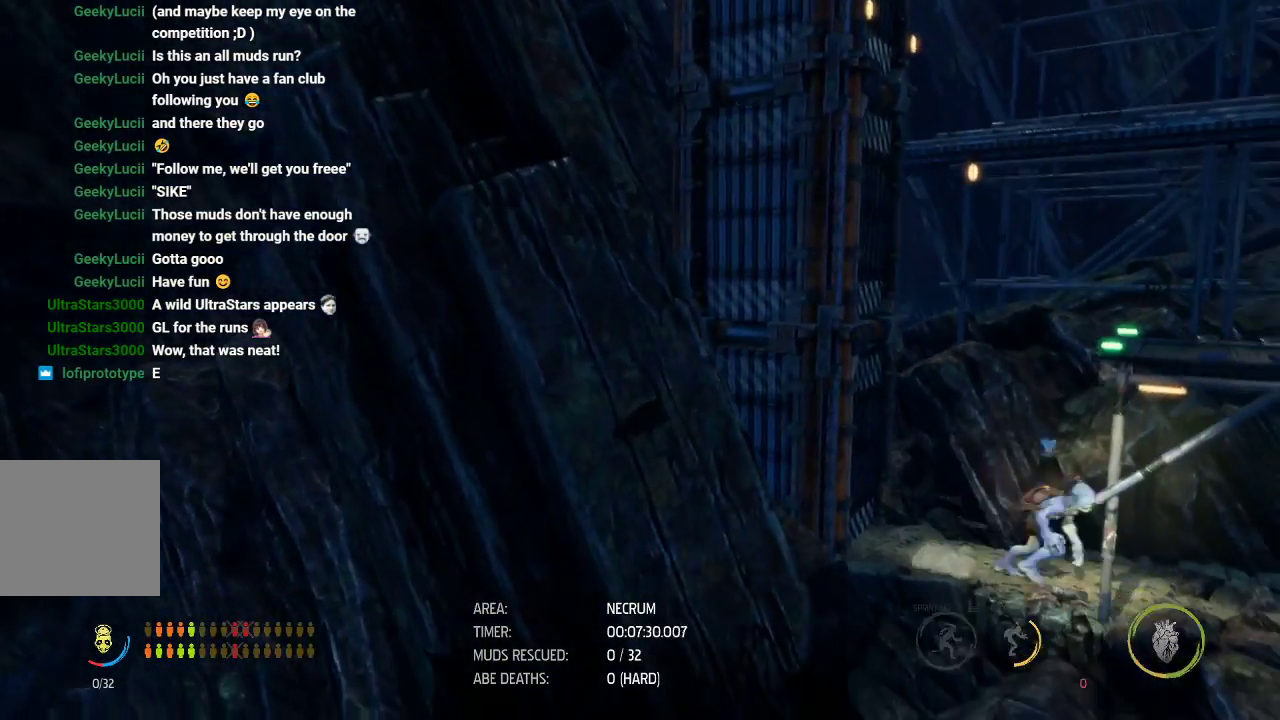
{"buttons": ["R1"], "left_stick": "right", "events": []}
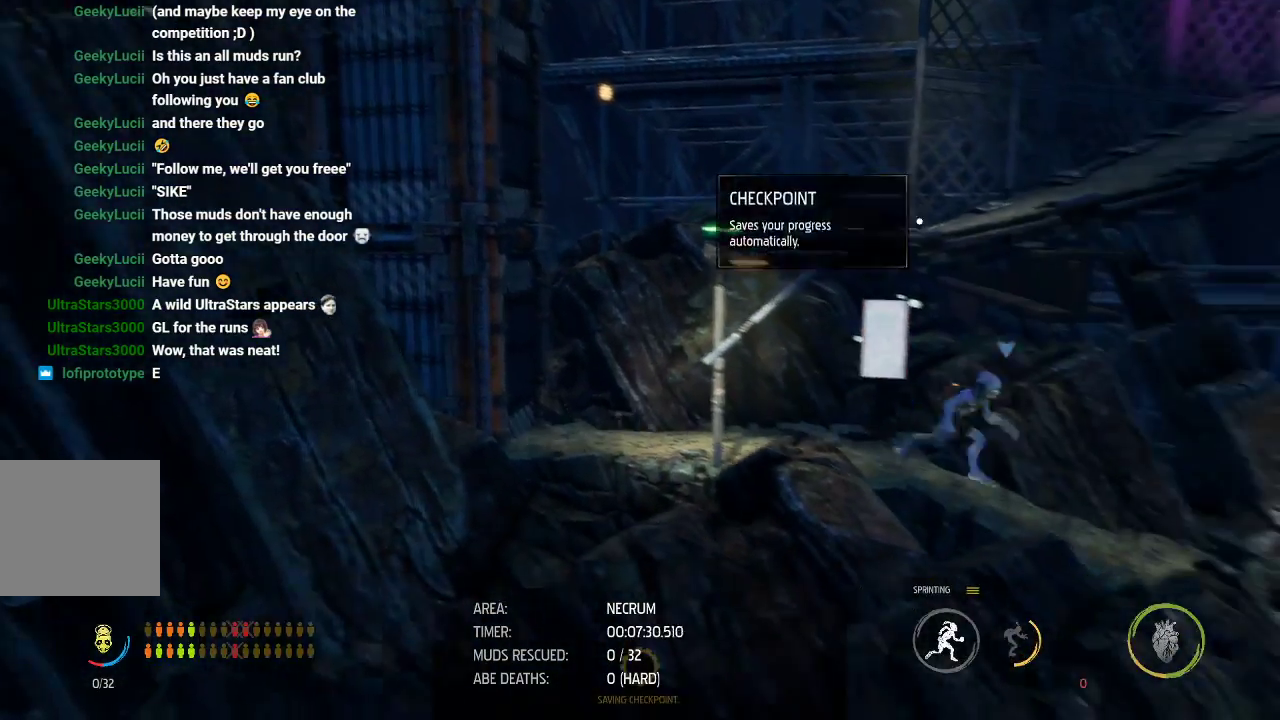
{"buttons": ["R1"], "left_stick": "right", "events": []}
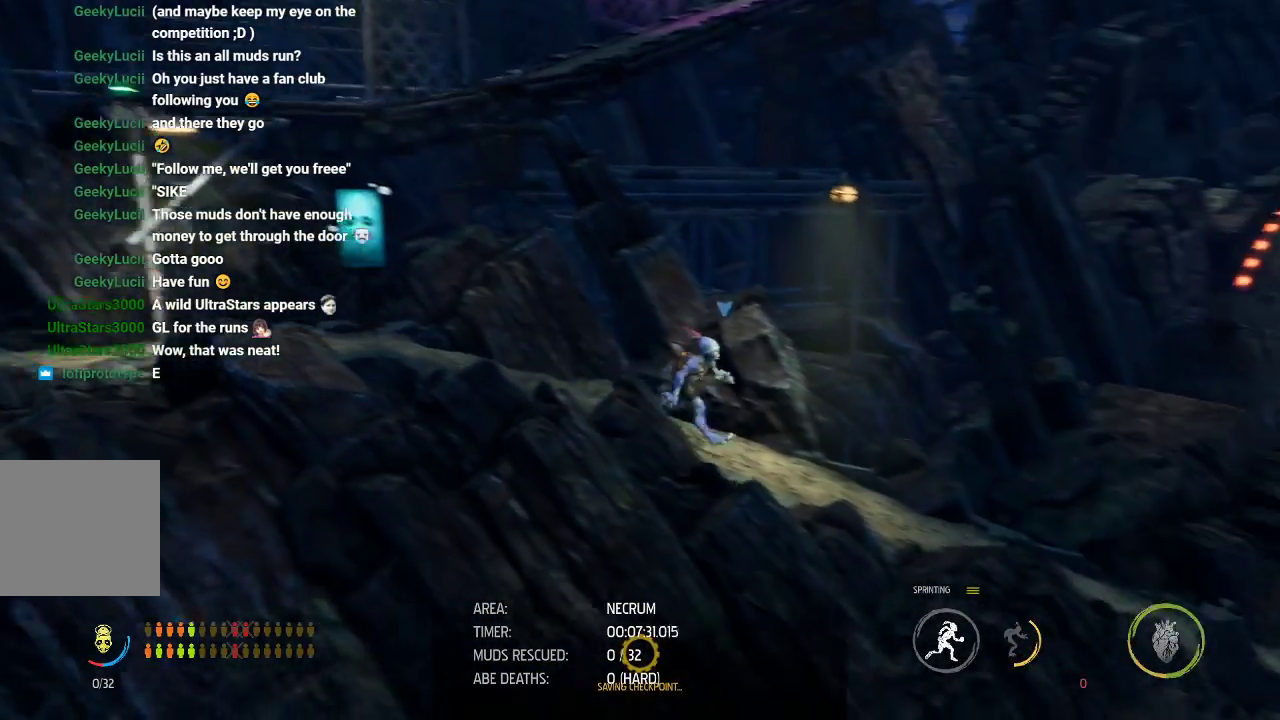
{"buttons": ["R1"], "left_stick": "right", "events": []}
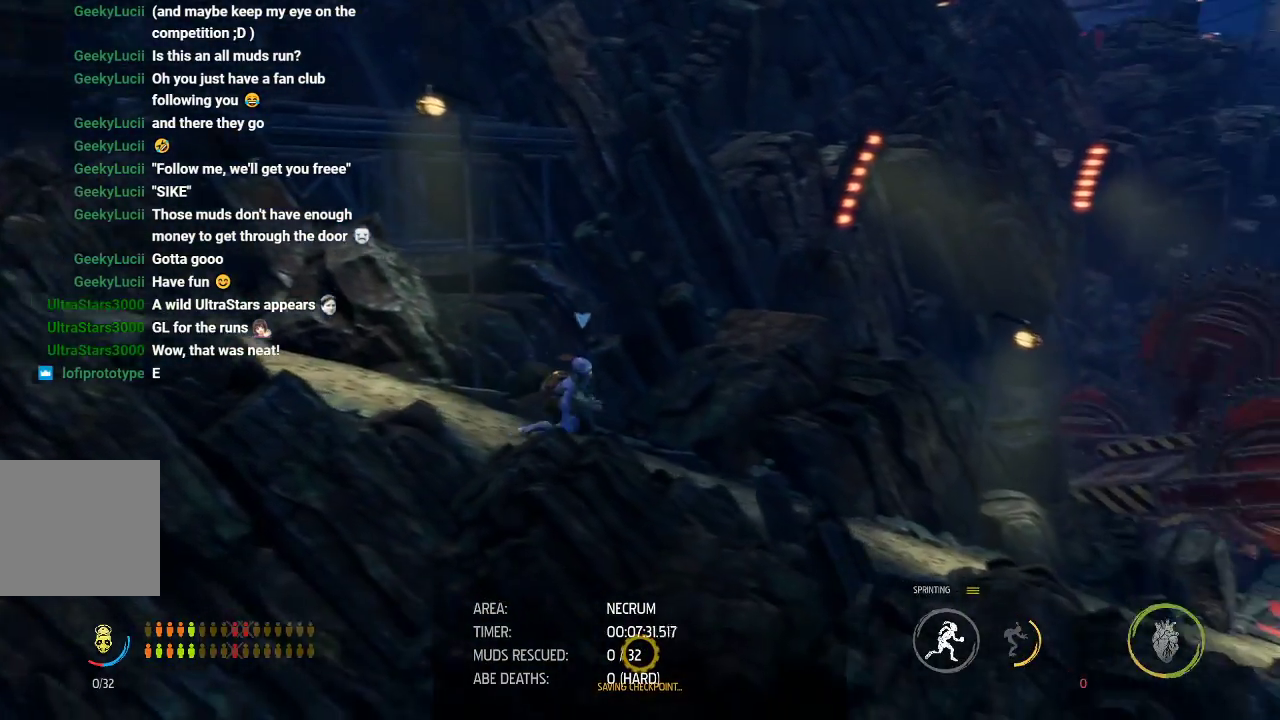
{"buttons": ["R1"], "left_stick": "right", "events": []}
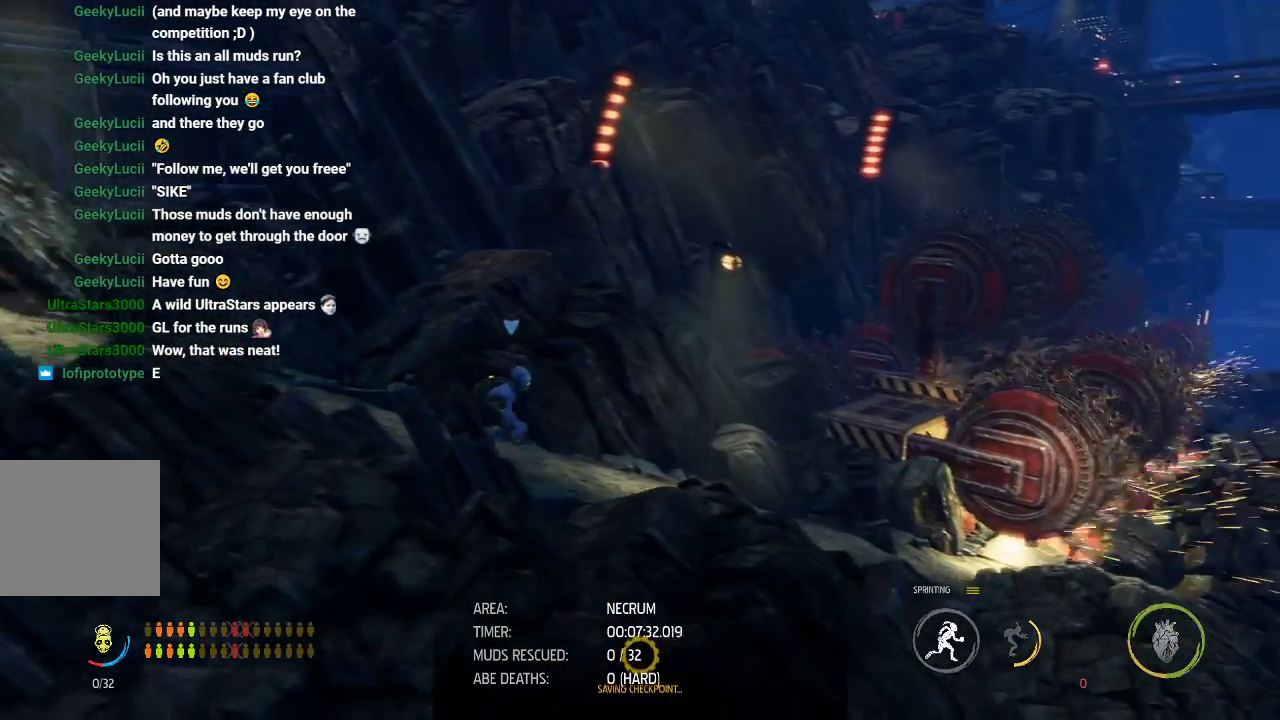
{"buttons": ["R1"], "left_stick": "right", "events": []}
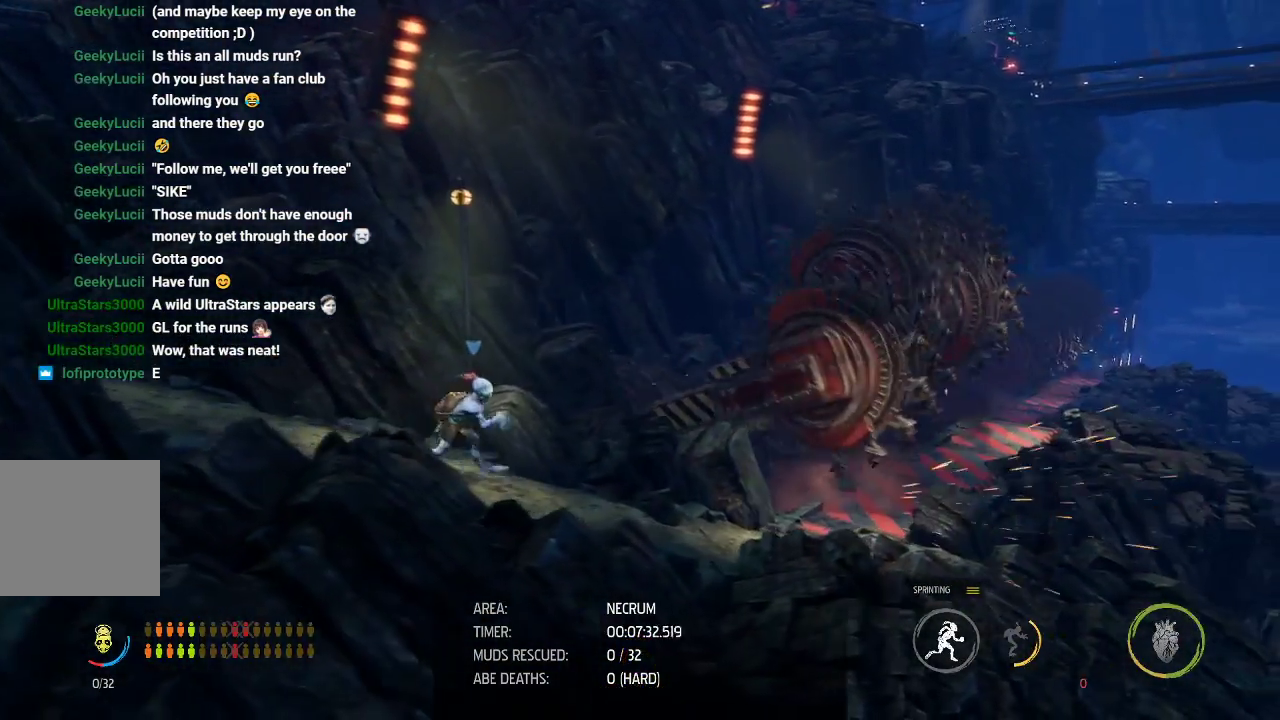
{"buttons": ["R1"], "left_stick": "right", "events": []}
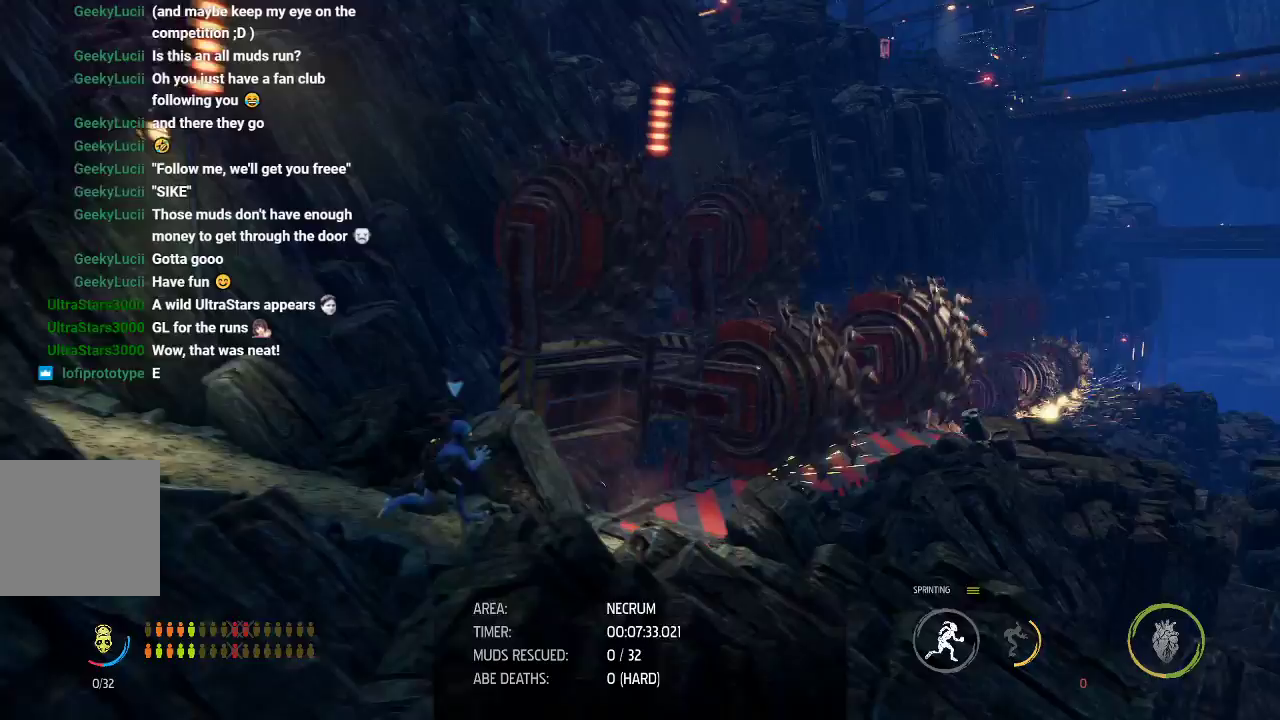
{"buttons": ["R1"], "left_stick": "center", "events": [[500, "left_stick", "center"]]}
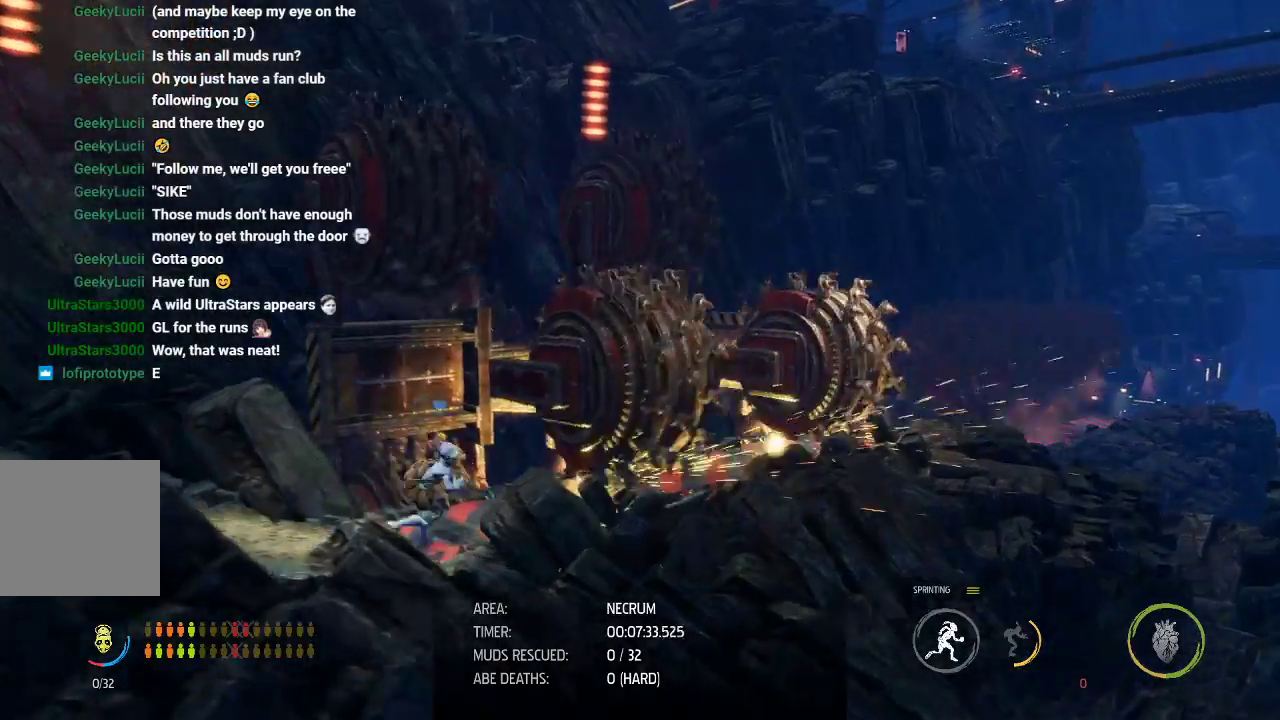
{"buttons": ["R1"], "left_stick": "right", "events": [[83, "left_stick", "right"]]}
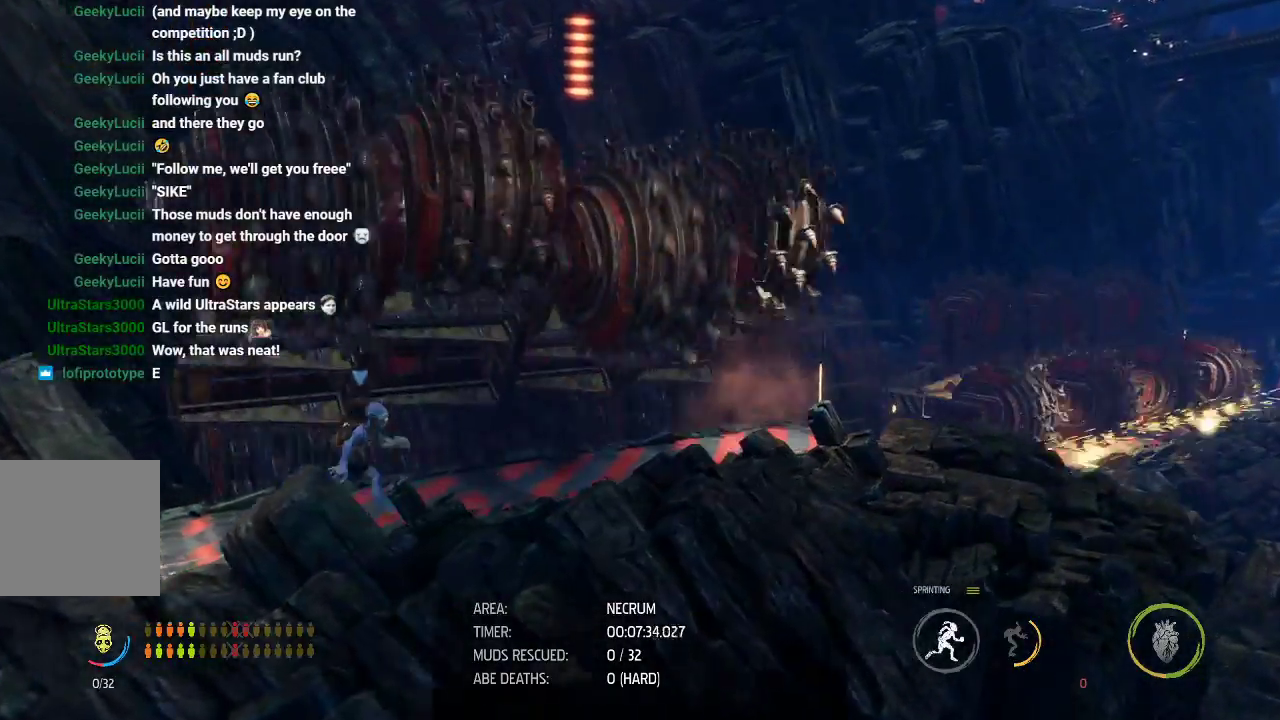
{"buttons": ["R1"], "left_stick": "center", "events": [[183, "left_stick", "center"]]}
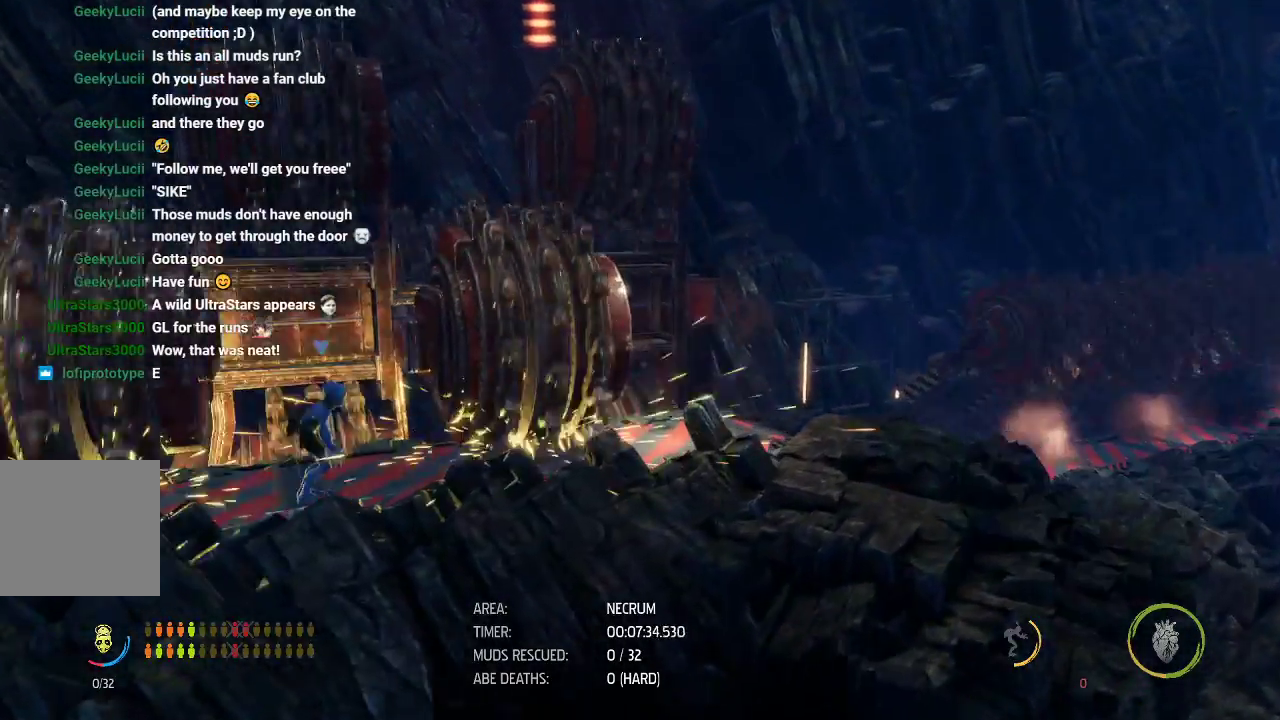
{"buttons": ["R1"], "left_stick": "right", "events": [[117, "left_stick", "right"]]}
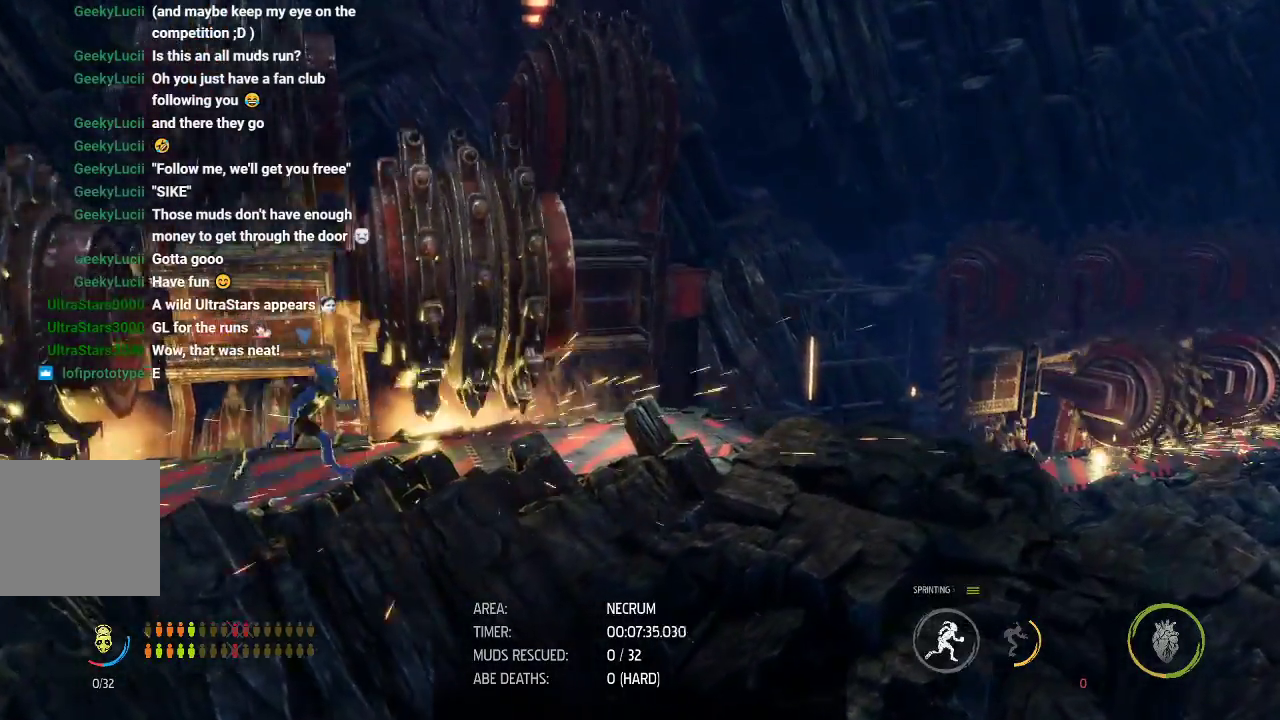
{"buttons": ["R1"], "left_stick": "center", "events": [[150, "left_stick", "center"]]}
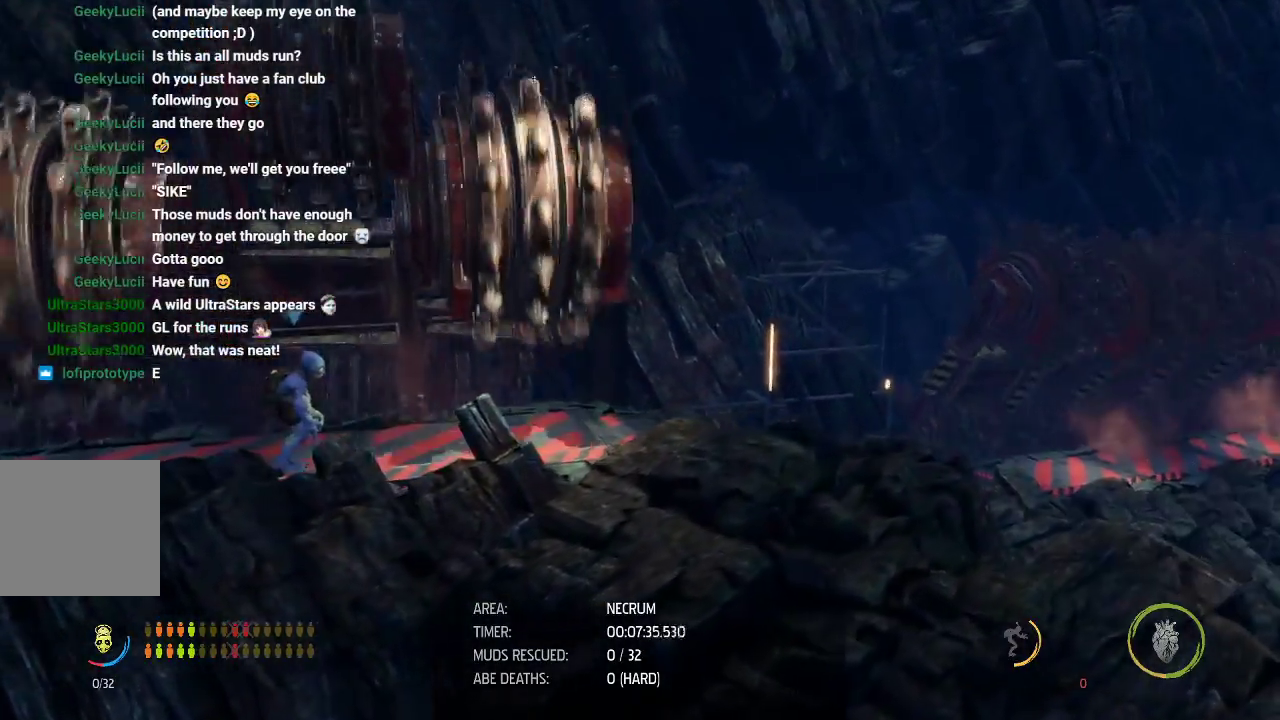
{"buttons": ["R1"], "left_stick": "right", "events": [[467, "left_stick", "right"]]}